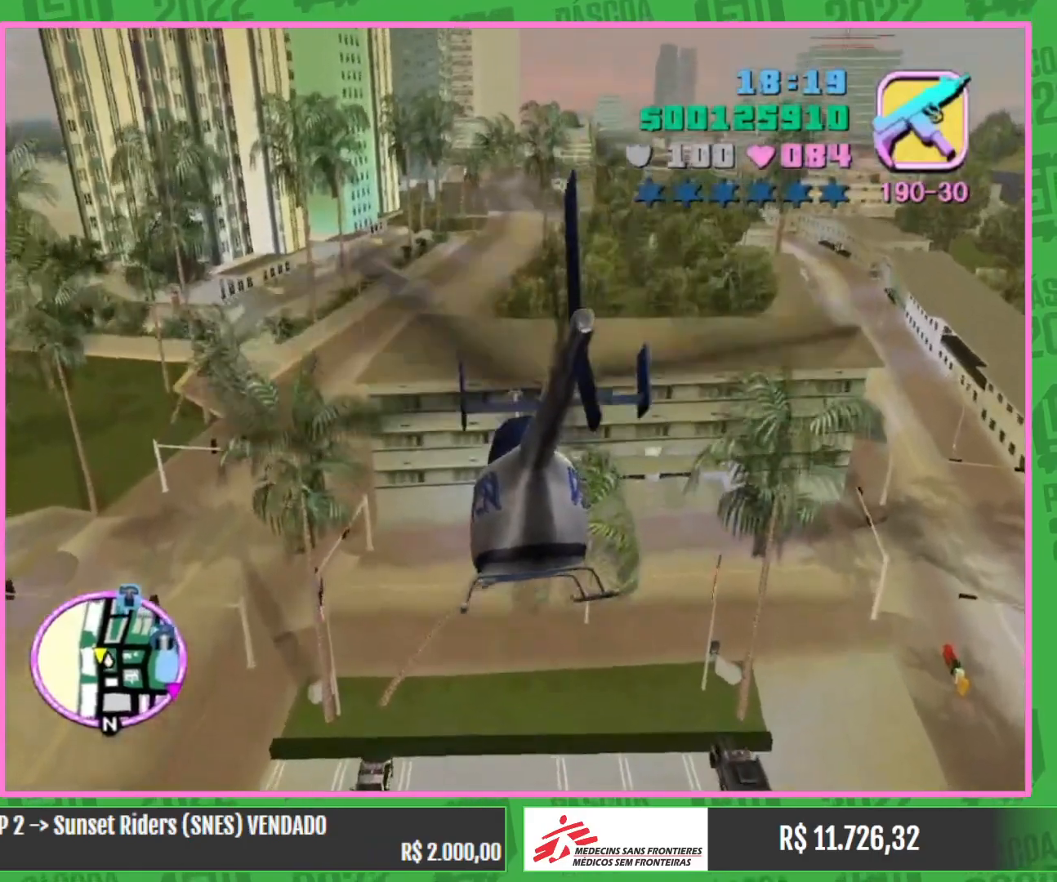
Gameplay with keyboard and mouse; each line is a JSON object with the keys and mouse buttons held at the frame after it. "events" lists presses ("down") and releases ("up") of "a", "w", "mouse_left", "mouse_wheel" and "mouse_right" between this image and that frame as [ms after this image, input, new state], when the widget could be followed in between. "mouse_left", "mouse_wheel", "mouse_right" = the "left", "wheel", "right" buttons of the "mouse" list. No other keys are recorded. "wheel" means that the mouse wheel is clicked or scrolled. Mouse movement is not recorded.
{"keys": [], "mouse": [], "events": [[17, "mouse_right", "down"], [134, "w", "up"], [150, "mouse_right", "up"]]}
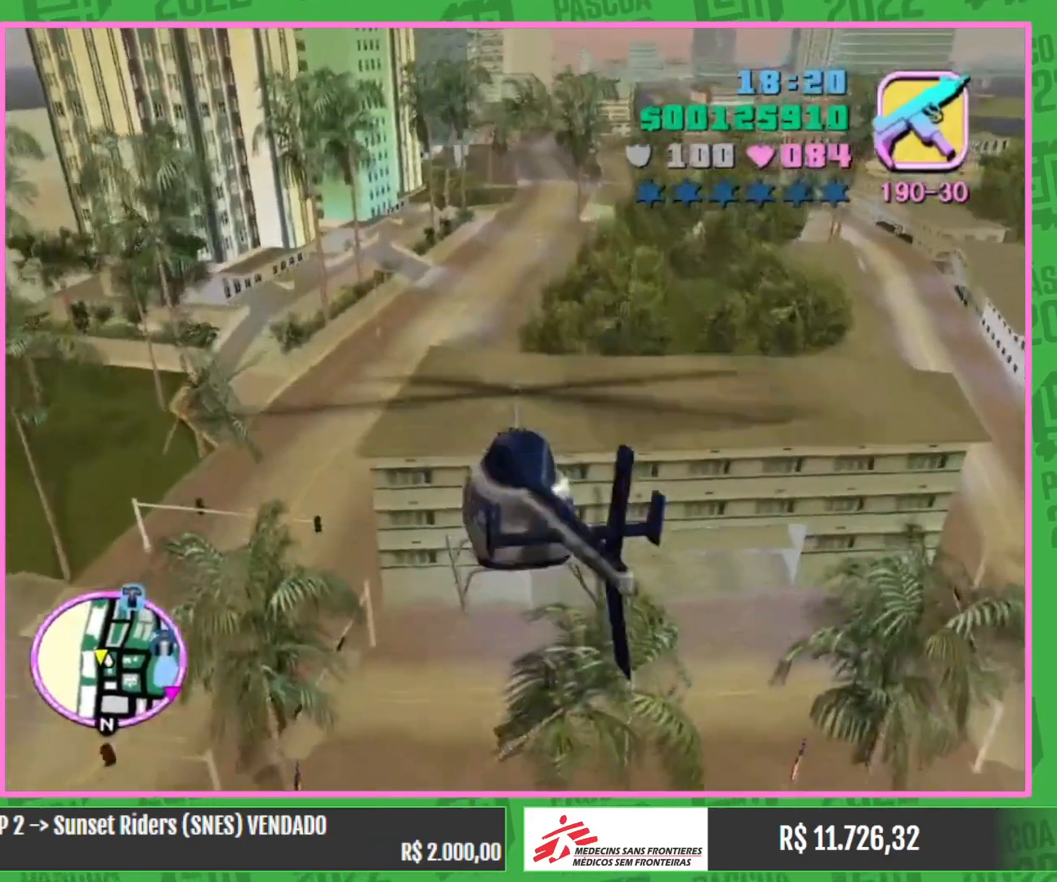
{"keys": [], "mouse": [], "events": []}
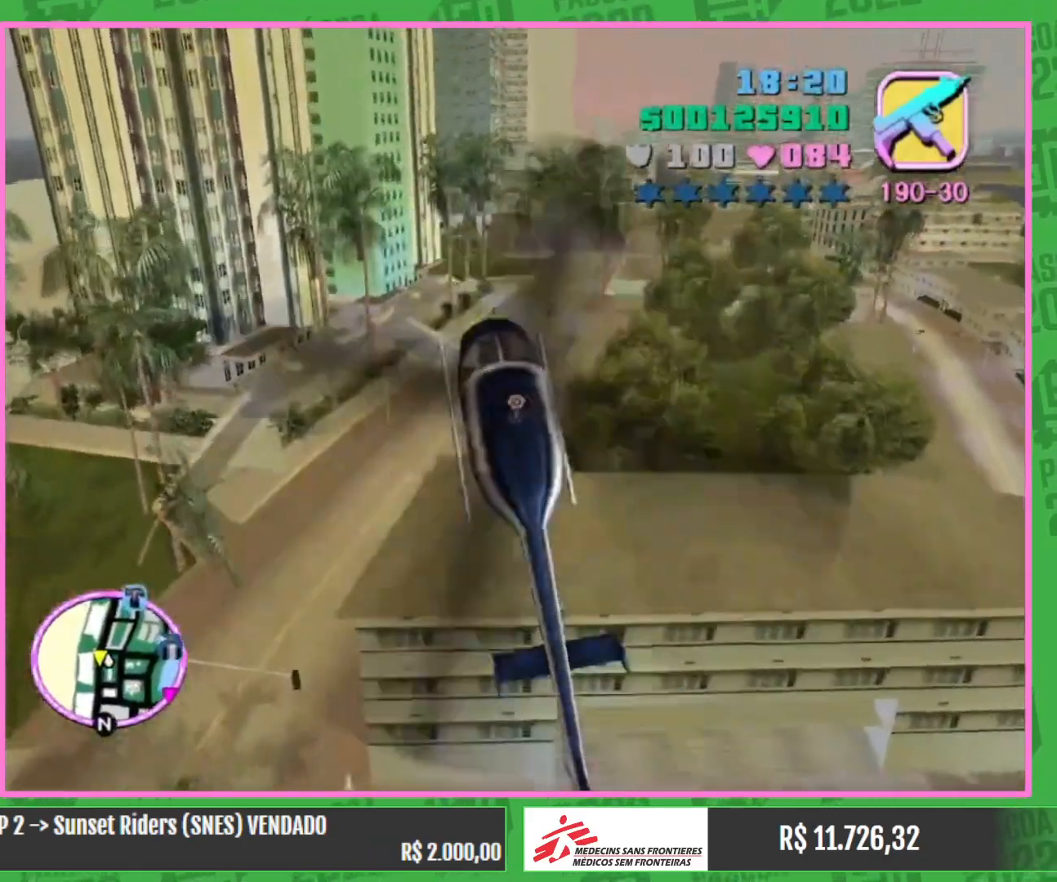
{"keys": [], "mouse": [], "events": []}
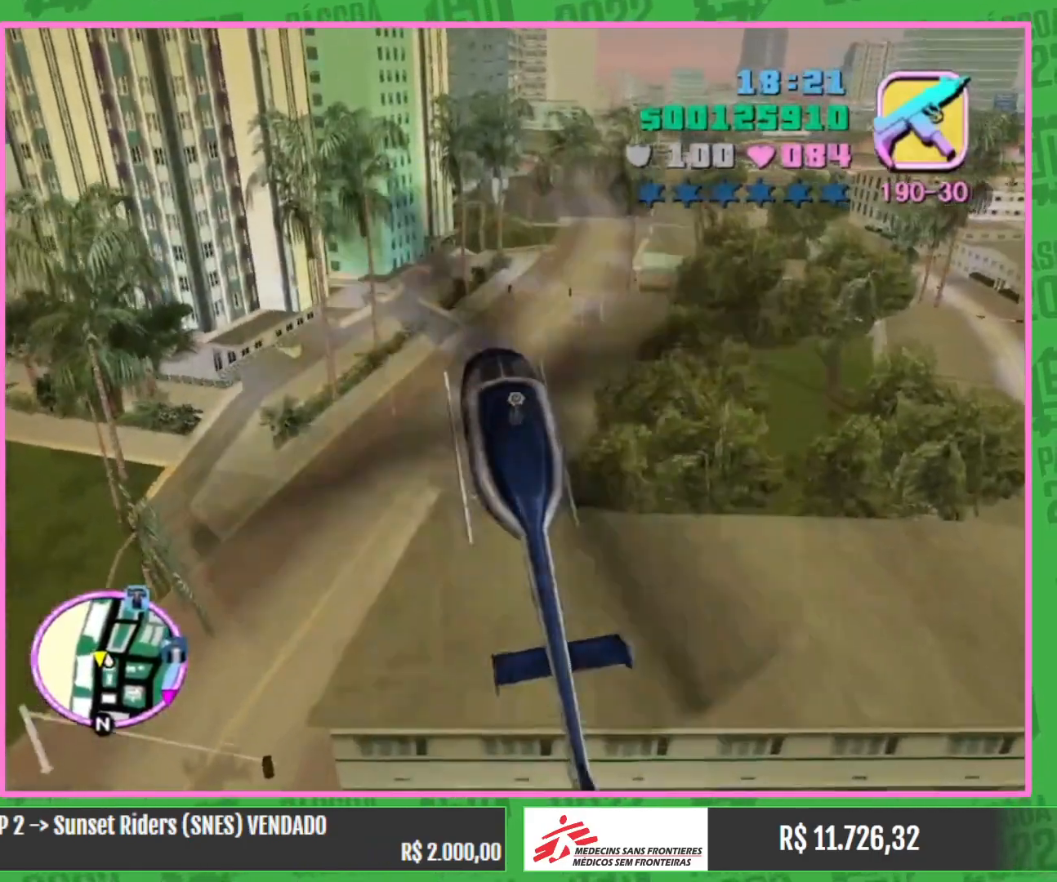
{"keys": [], "mouse": [], "events": []}
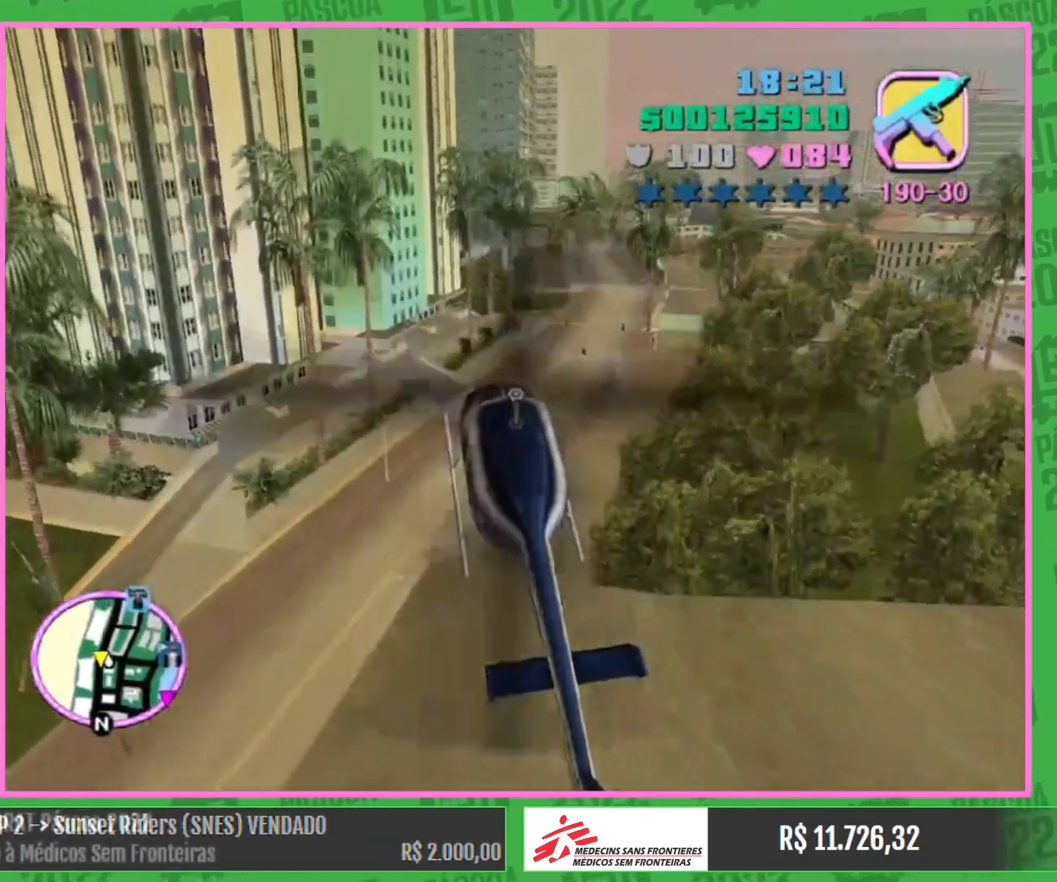
{"keys": [], "mouse": [], "events": []}
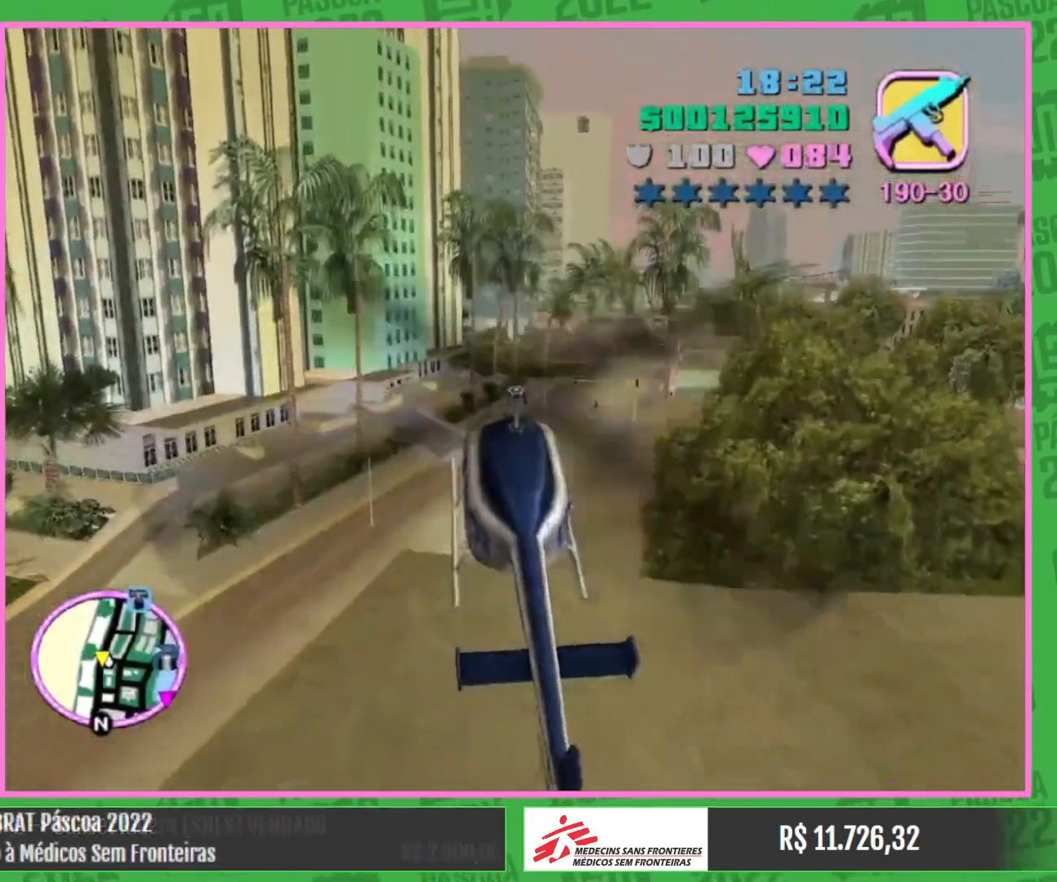
{"keys": [], "mouse": [], "events": []}
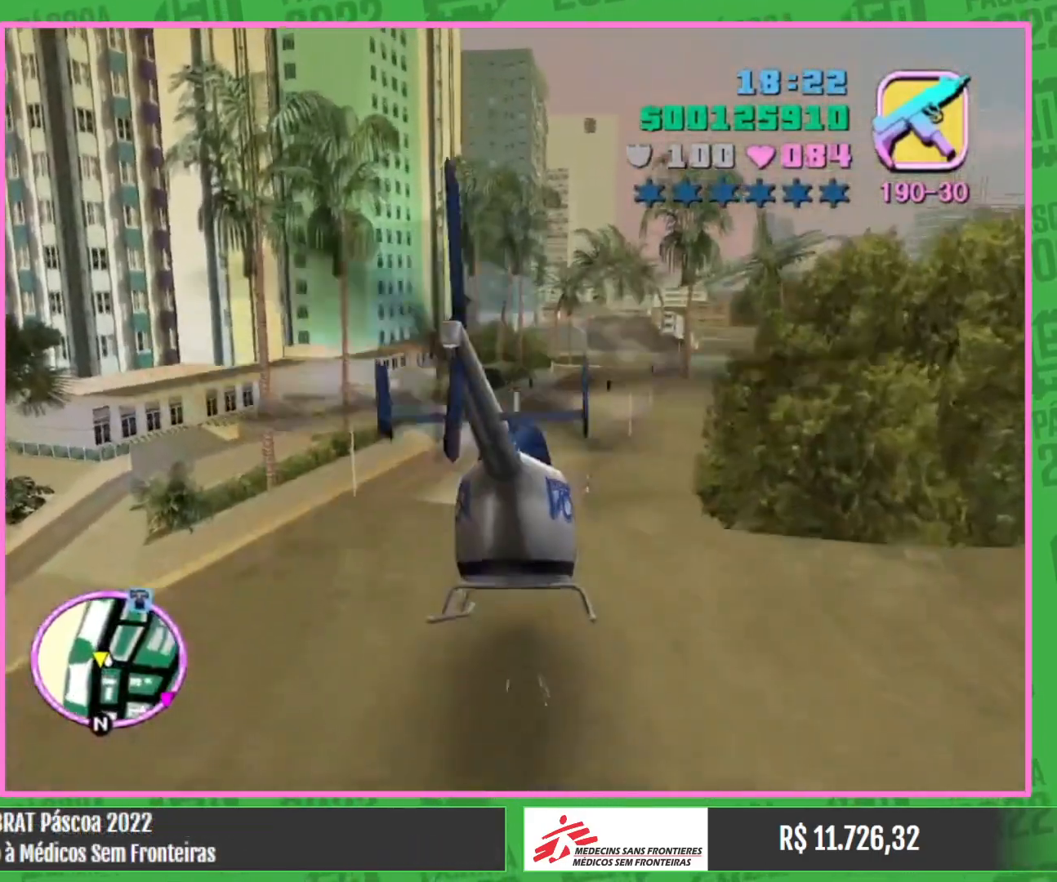
{"keys": [], "mouse": [], "events": []}
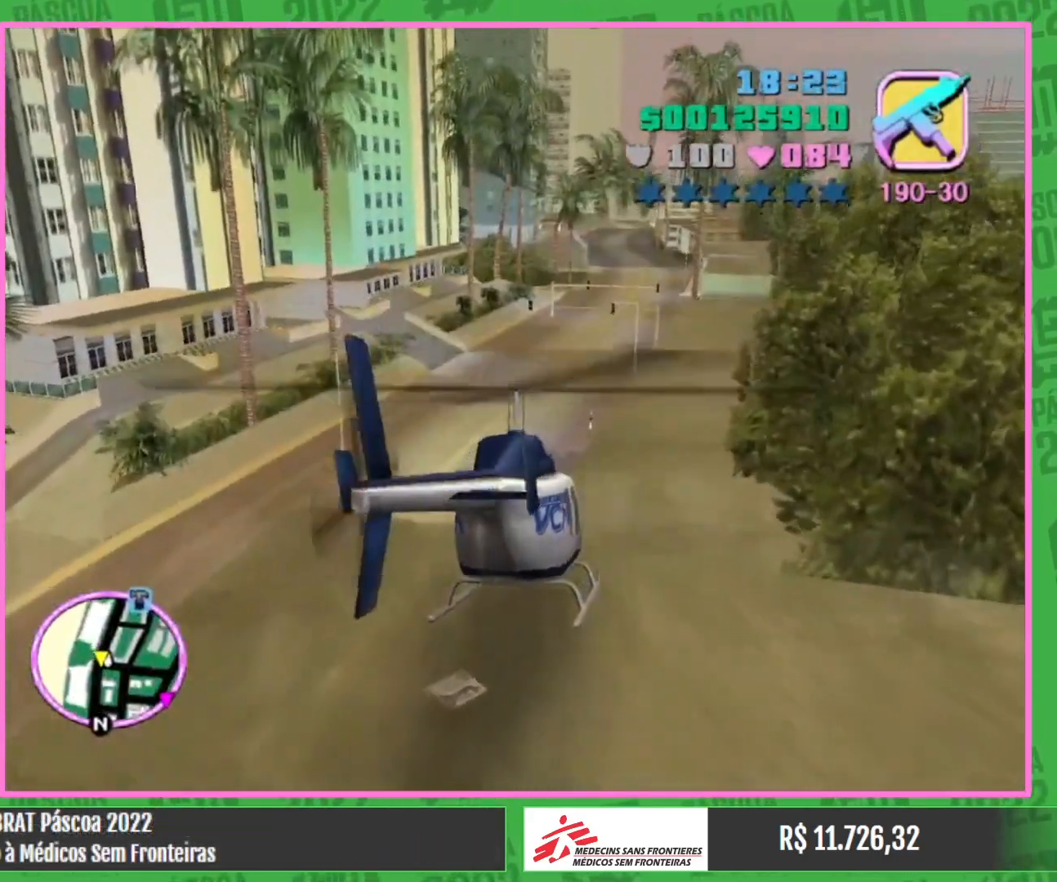
{"keys": [], "mouse": [], "events": []}
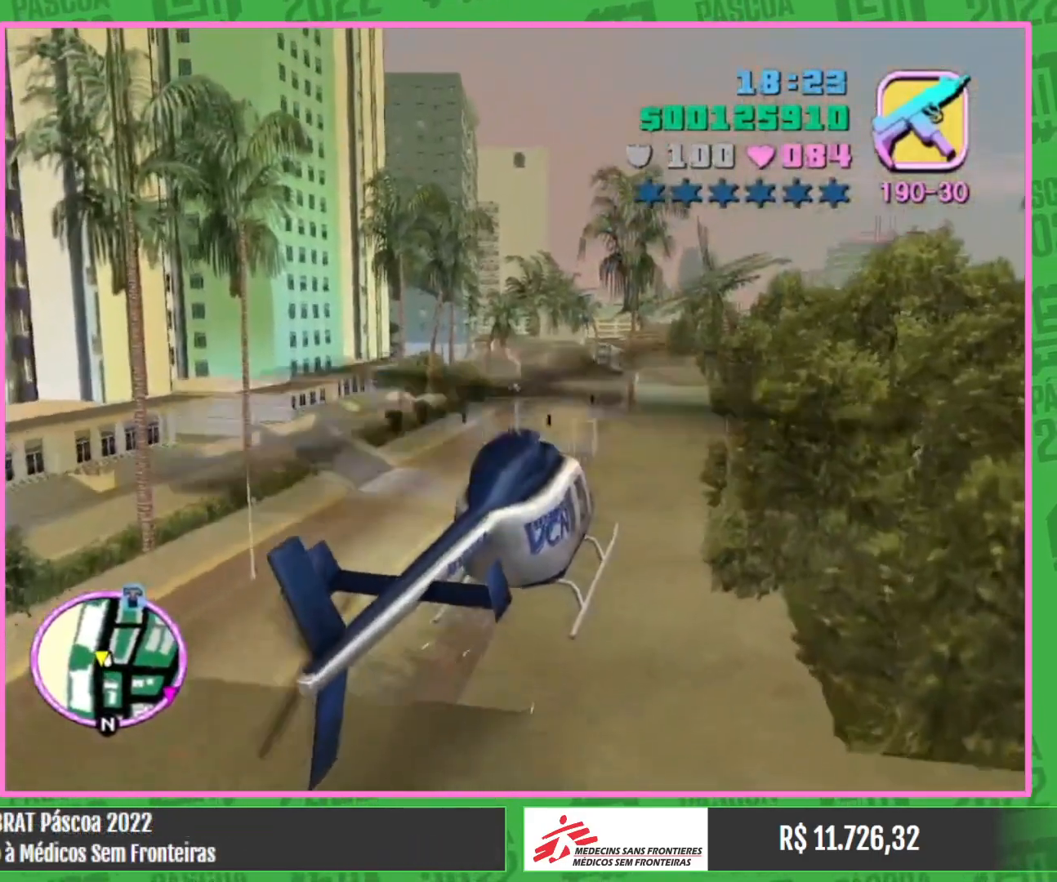
{"keys": [], "mouse": [], "events": [[250, "mouse_right", "down"], [334, "mouse_right", "up"]]}
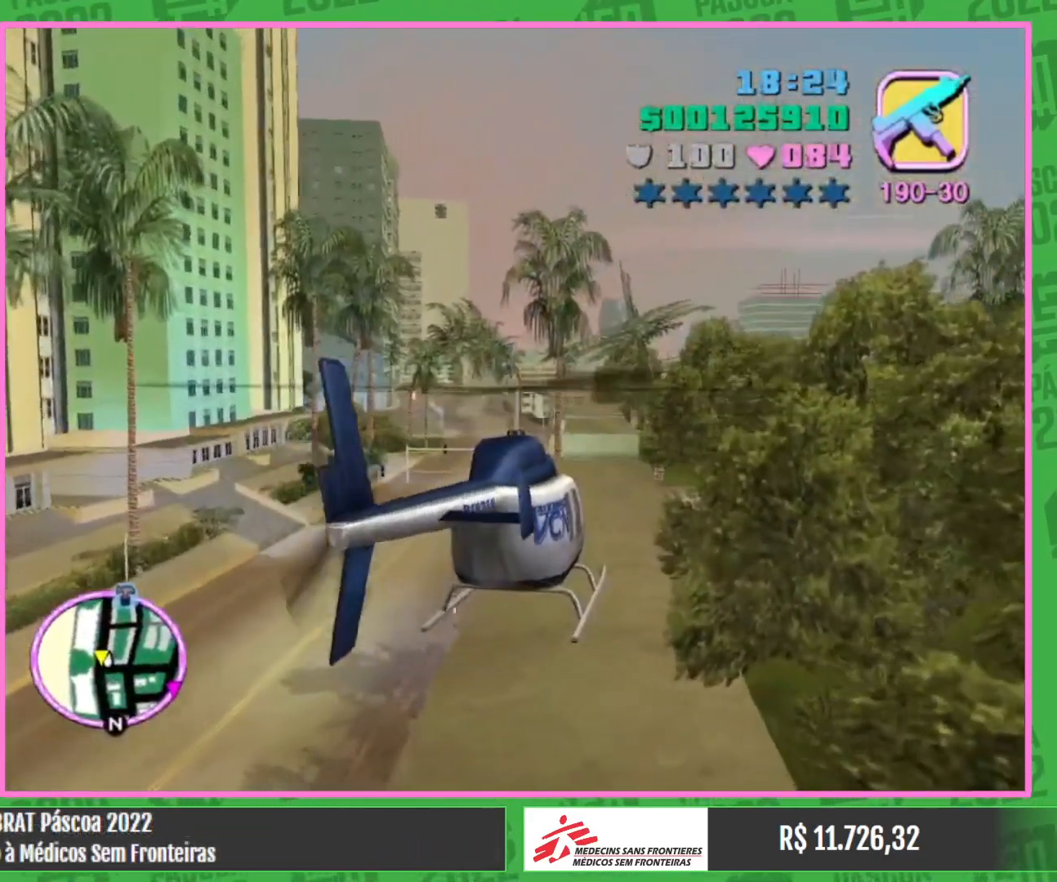
{"keys": [], "mouse": [], "events": []}
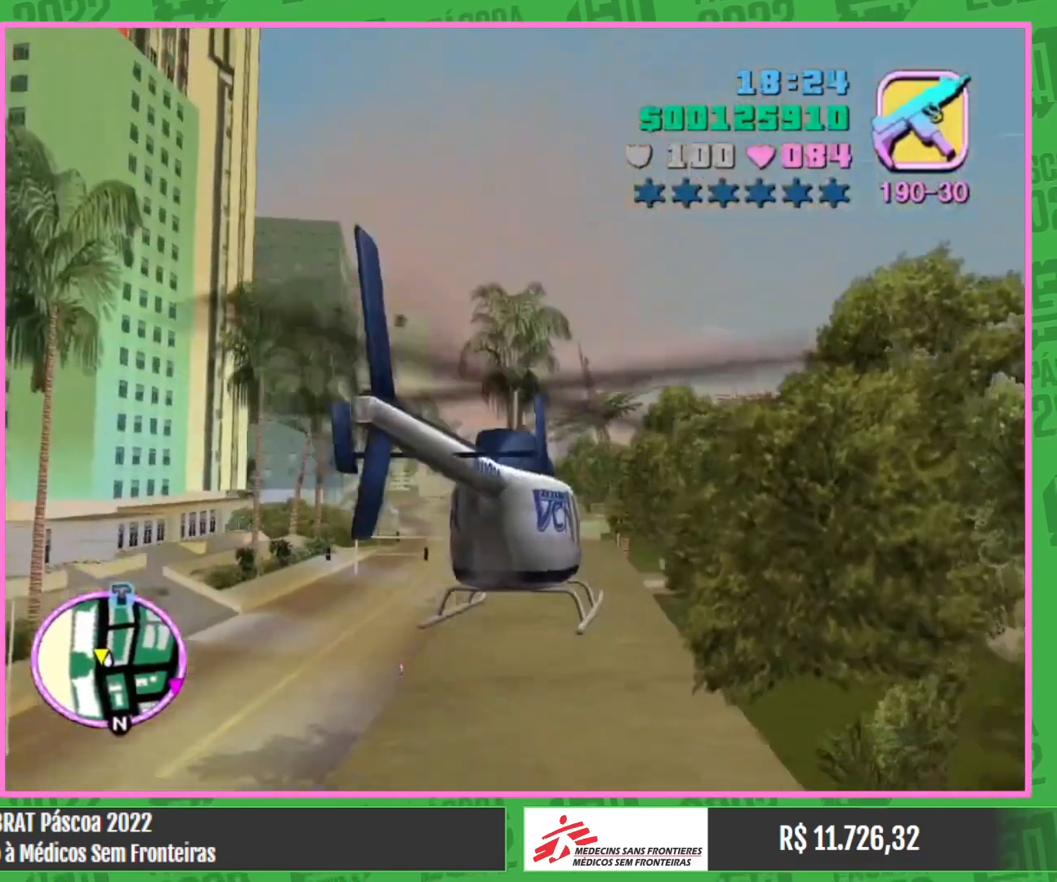
{"keys": ["w"], "mouse": [], "events": [[100, "w", "down"]]}
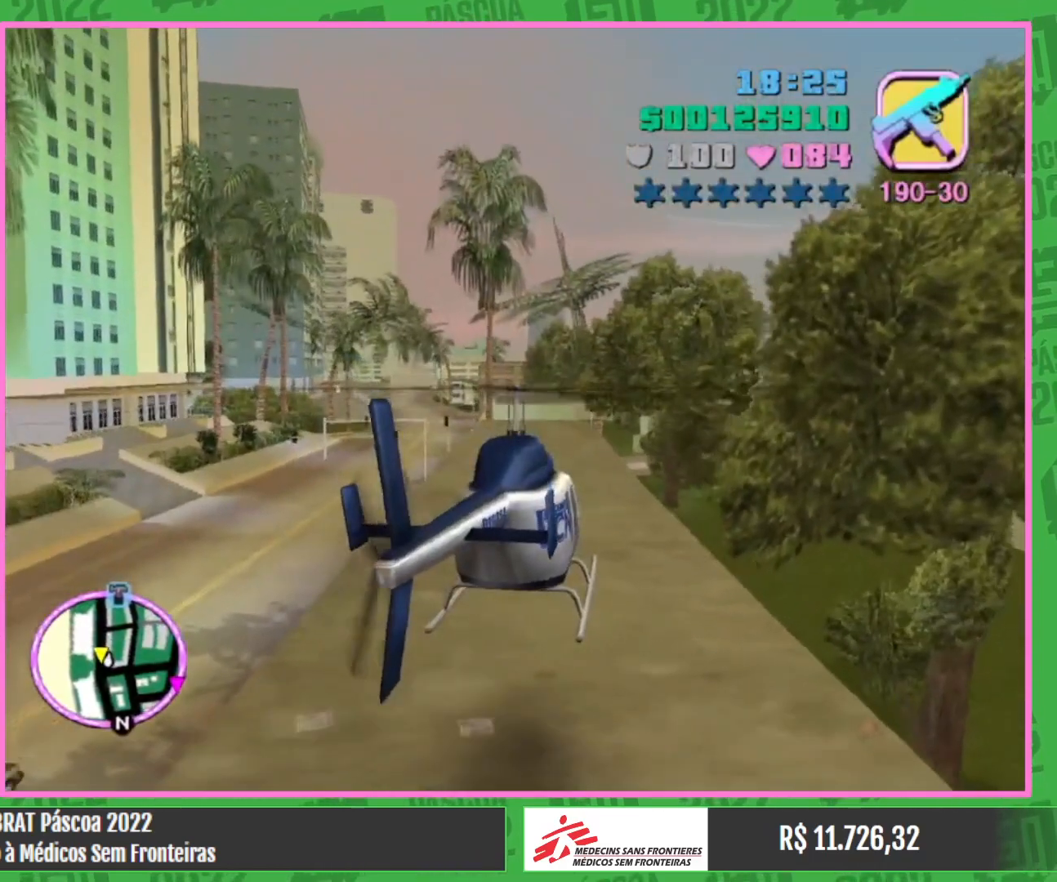
{"keys": ["w"], "mouse": ["right"], "events": [[467, "mouse_right", "down"]]}
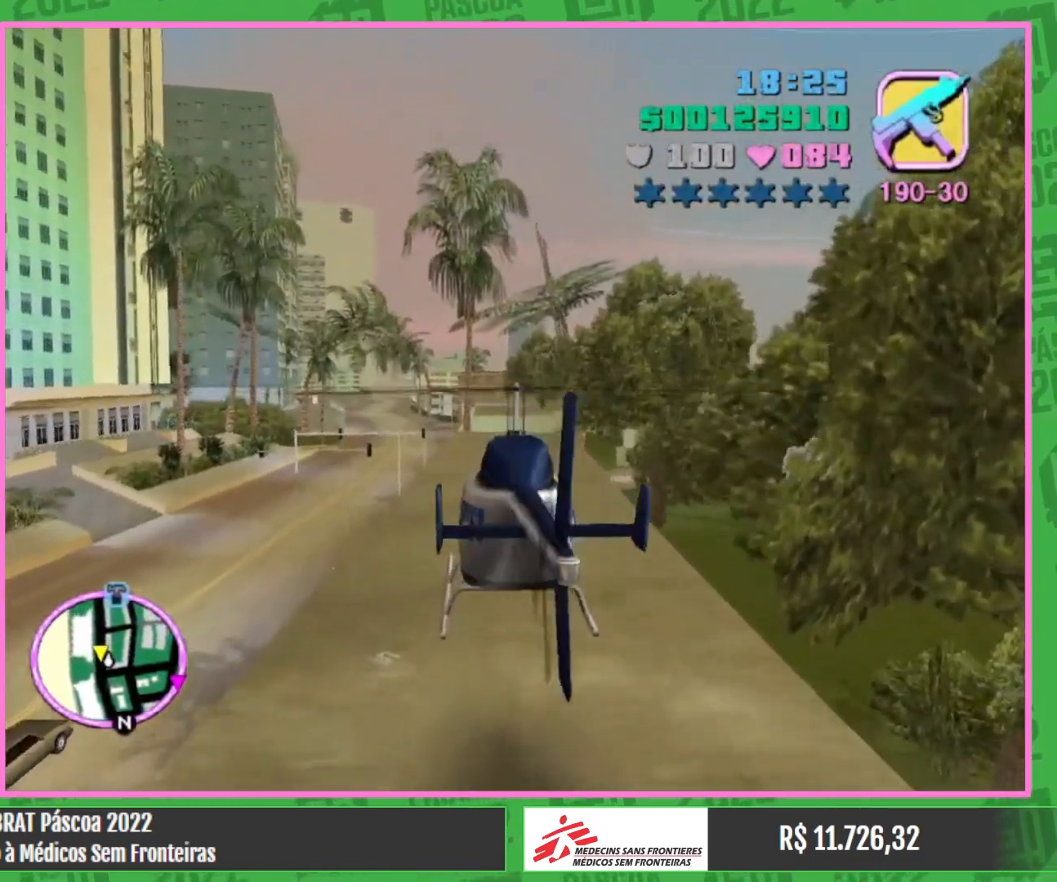
{"keys": ["w"], "mouse": [], "events": [[150, "mouse_right", "up"], [267, "mouse_right", "down"], [400, "mouse_right", "up"]]}
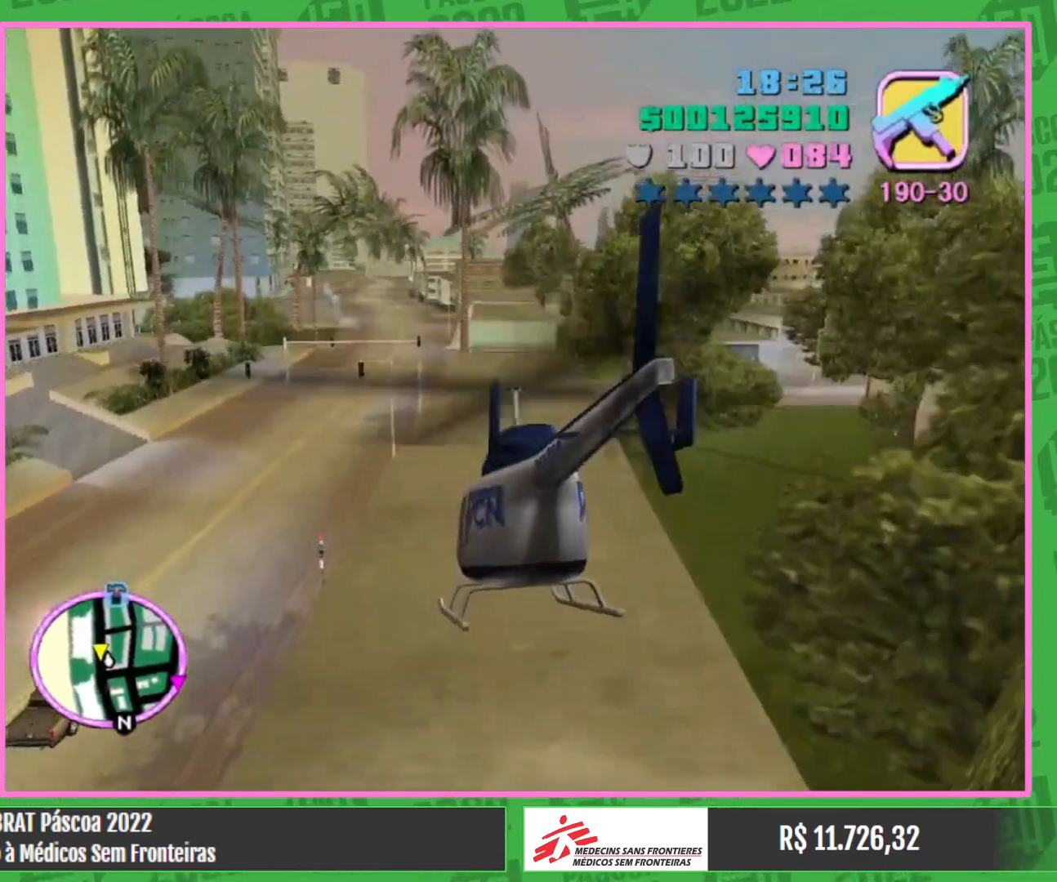
{"keys": ["w"], "mouse": [], "events": [[34, "mouse_right", "down"], [134, "mouse_right", "up"], [267, "mouse_right", "down"], [367, "mouse_right", "up"]]}
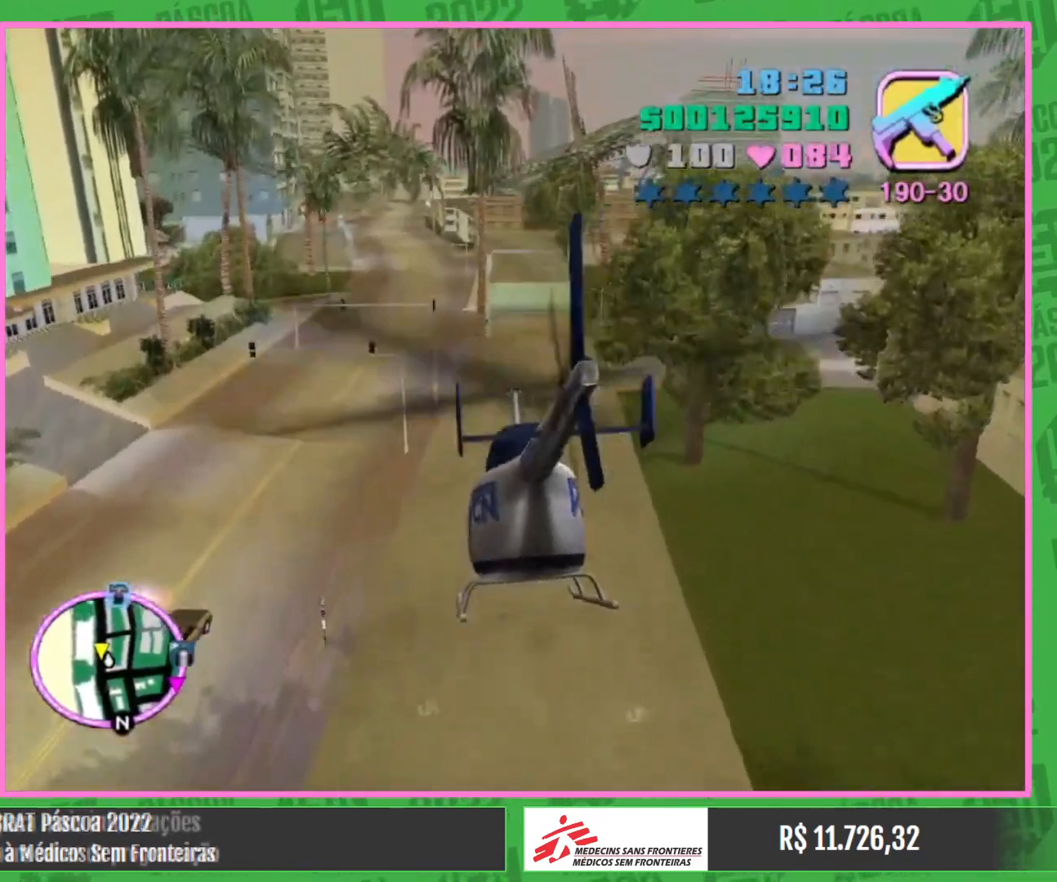
{"keys": ["w"], "mouse": [], "events": [[250, "mouse_right", "down"], [400, "mouse_right", "up"]]}
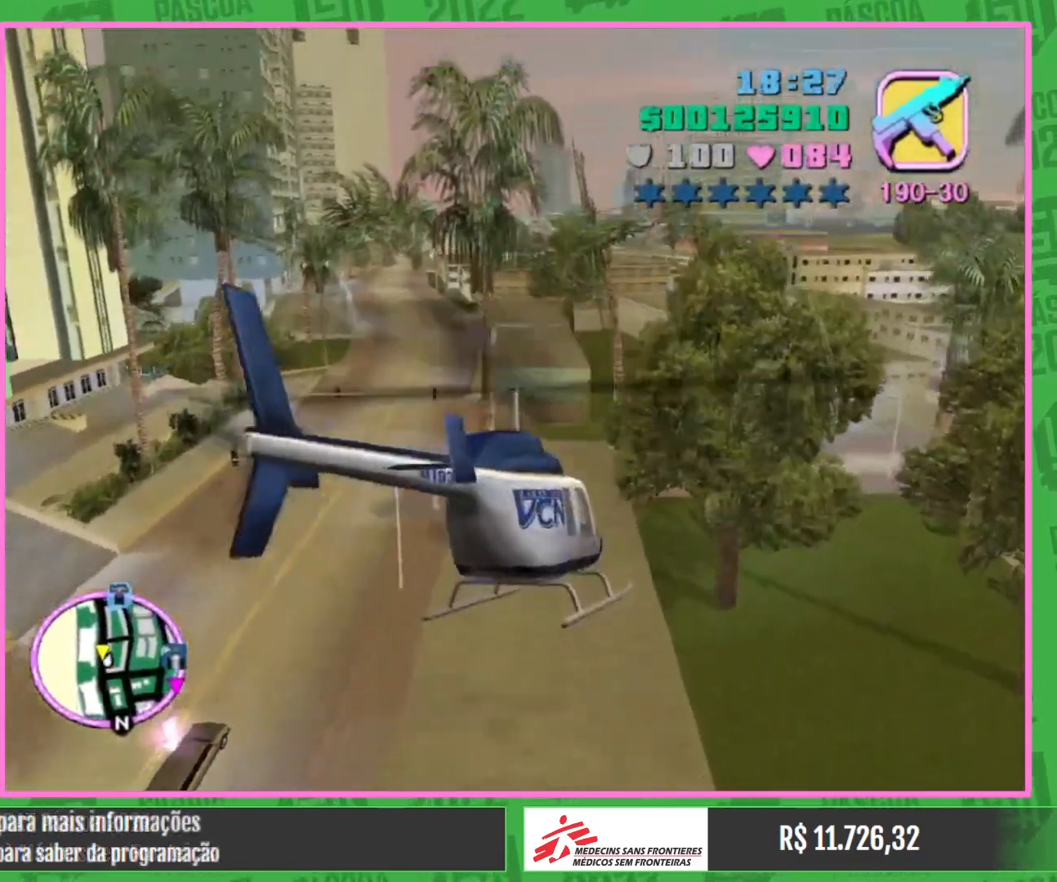
{"keys": ["w"], "mouse": [], "events": [[17, "mouse_right", "down"], [184, "mouse_right", "up"], [334, "mouse_right", "down"], [467, "mouse_right", "up"]]}
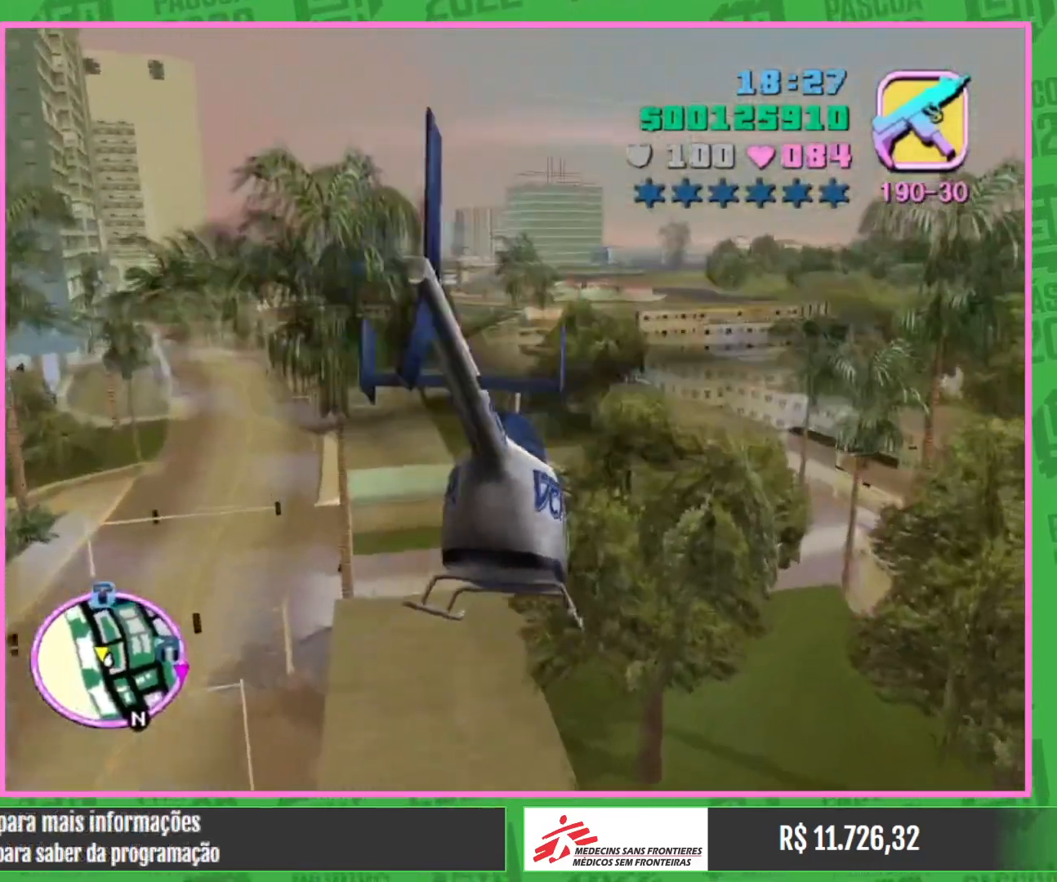
{"keys": ["w"], "mouse": ["right"], "events": [[117, "mouse_right", "down"], [267, "mouse_right", "up"], [500, "mouse_right", "down"]]}
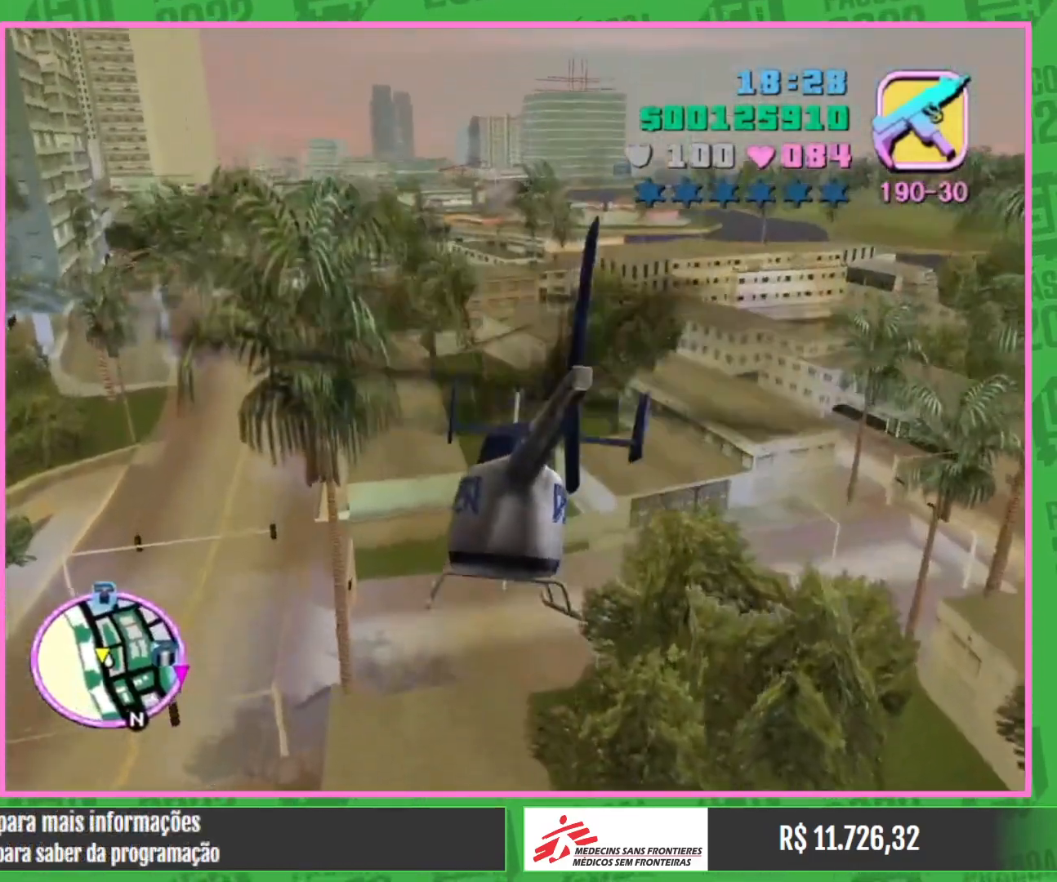
{"keys": [], "mouse": [], "events": [[117, "mouse_right", "up"], [267, "mouse_right", "down"], [400, "mouse_right", "up"], [484, "w", "up"]]}
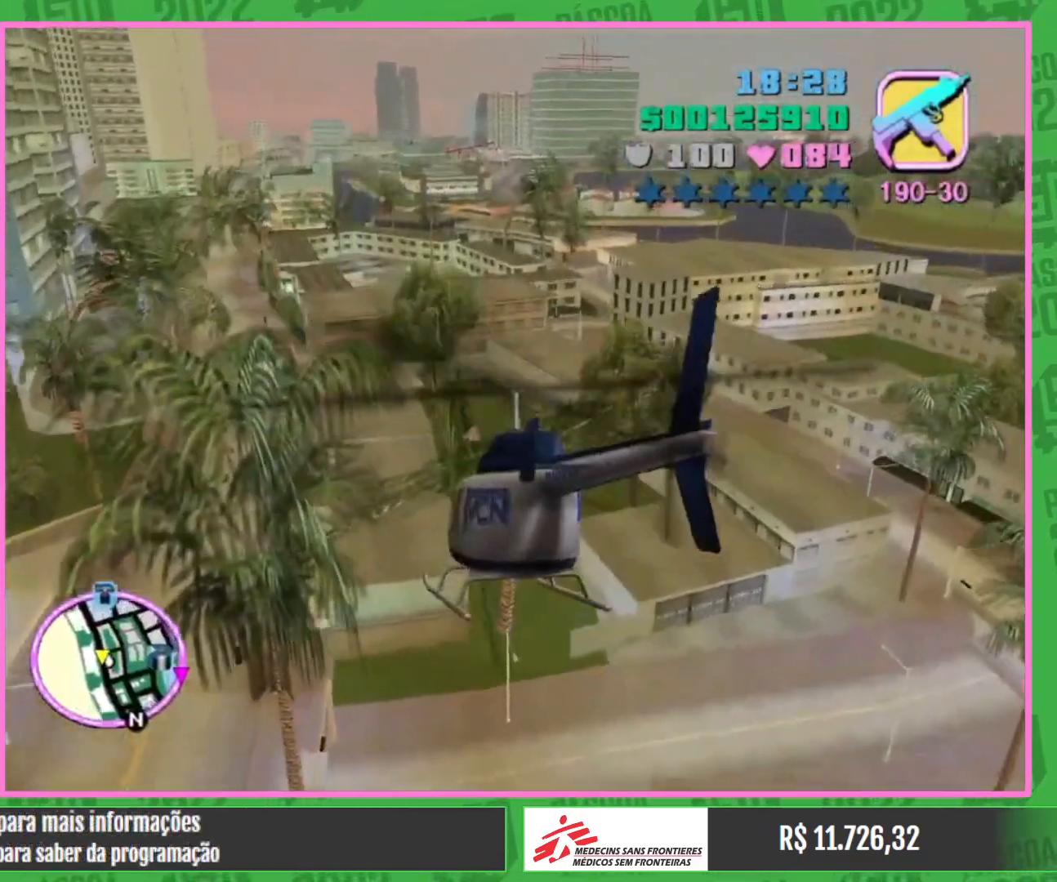
{"keys": [], "mouse": [], "events": [[34, "mouse_right", "down"], [167, "mouse_right", "up"], [317, "mouse_right", "down"], [467, "mouse_right", "up"]]}
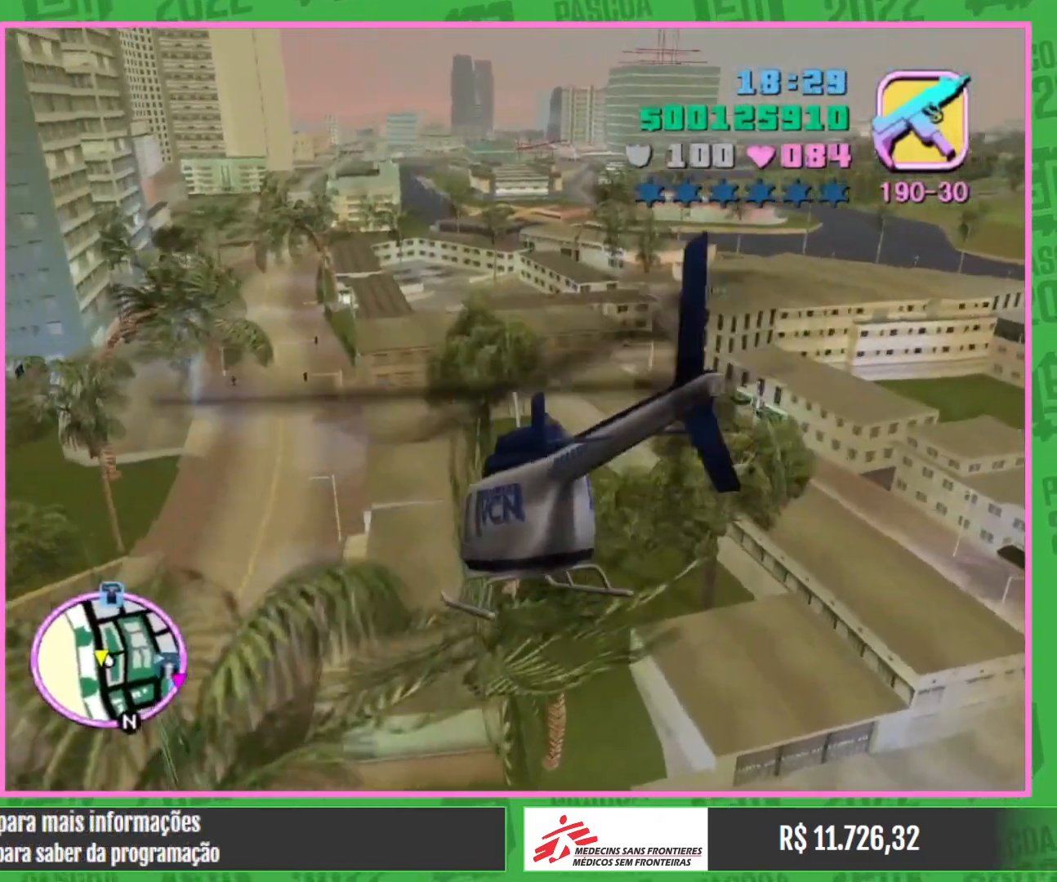
{"keys": [], "mouse": [], "events": [[300, "mouse_right", "down"], [450, "mouse_right", "up"]]}
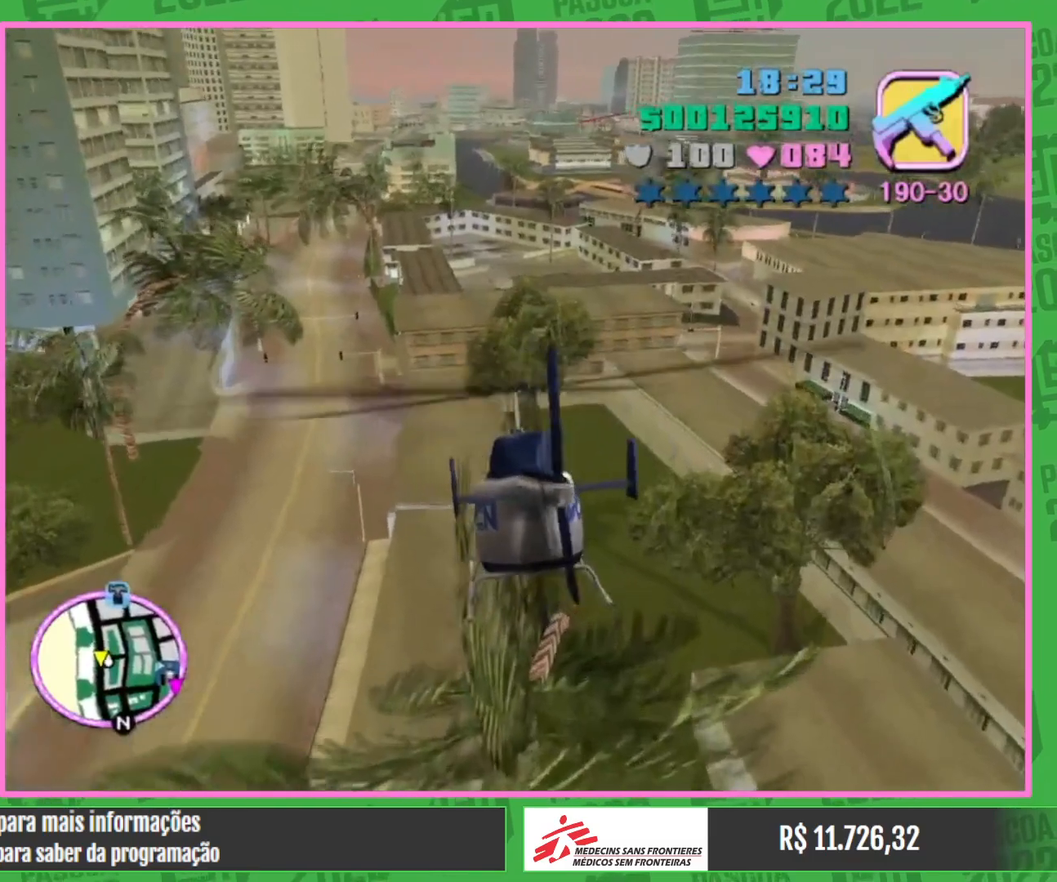
{"keys": ["w"], "mouse": [], "events": [[50, "w", "down"], [117, "mouse_right", "down"], [284, "mouse_right", "up"]]}
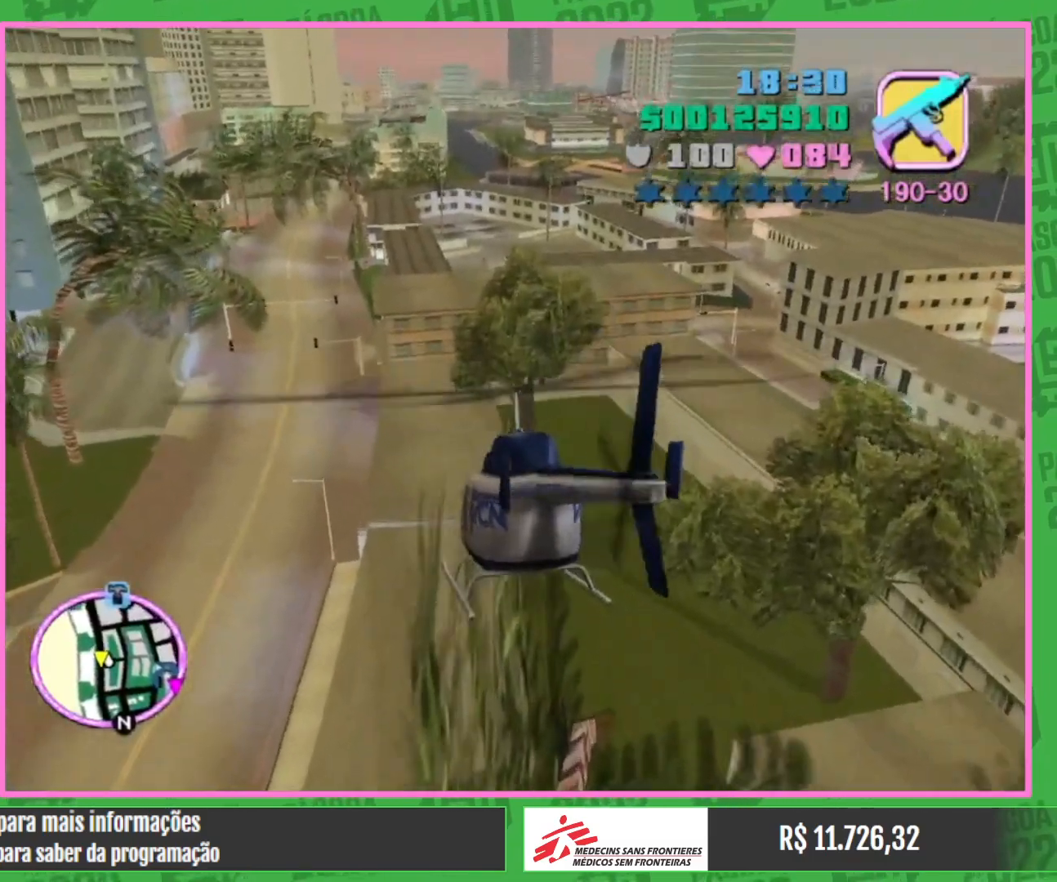
{"keys": ["w"], "mouse": ["right"], "events": [[34, "mouse_right", "down"], [150, "mouse_right", "up"], [417, "mouse_right", "down"]]}
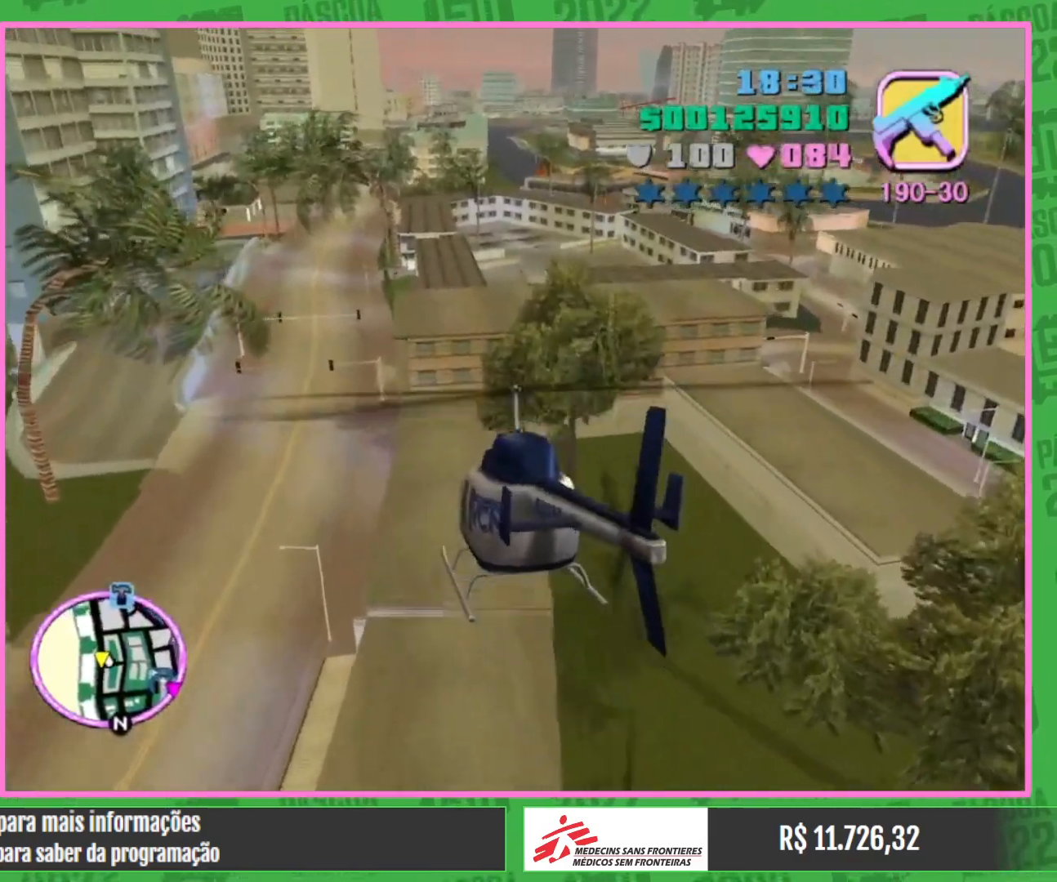
{"keys": ["w"], "mouse": [], "events": [[50, "mouse_right", "up"], [234, "mouse_right", "down"], [384, "mouse_right", "up"]]}
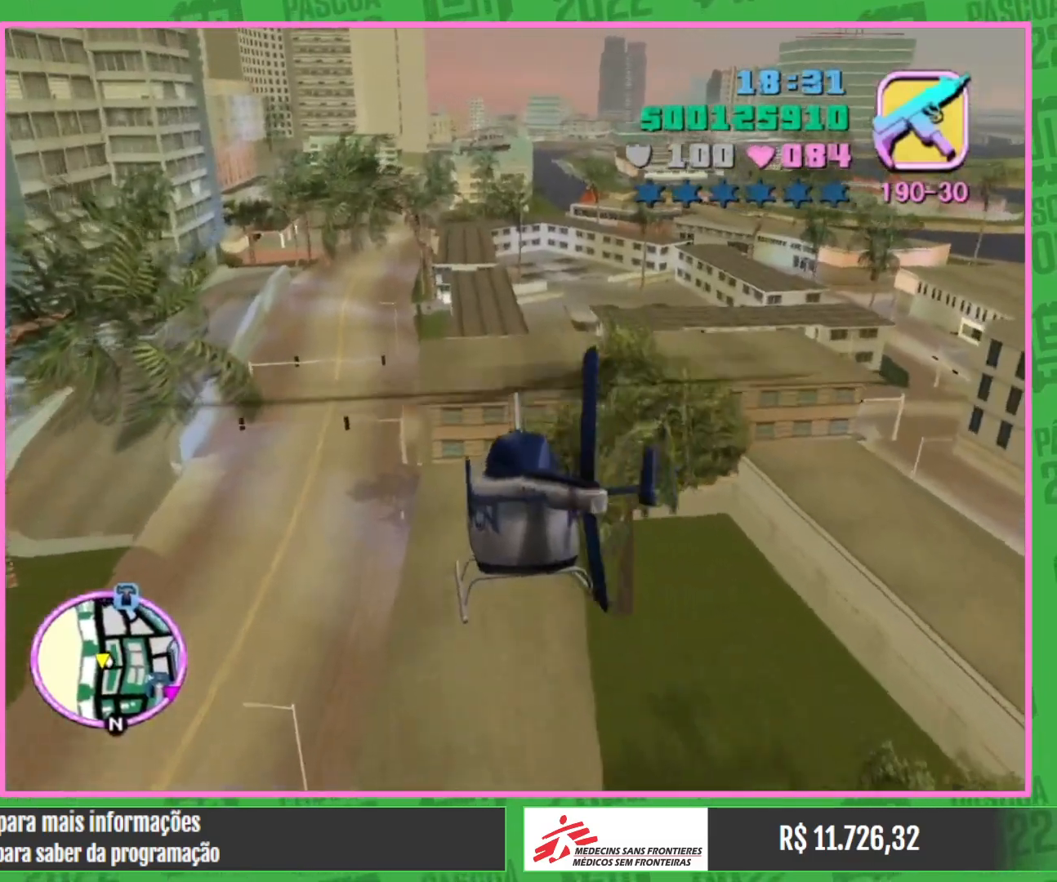
{"keys": [], "mouse": [], "events": [[84, "w", "up"]]}
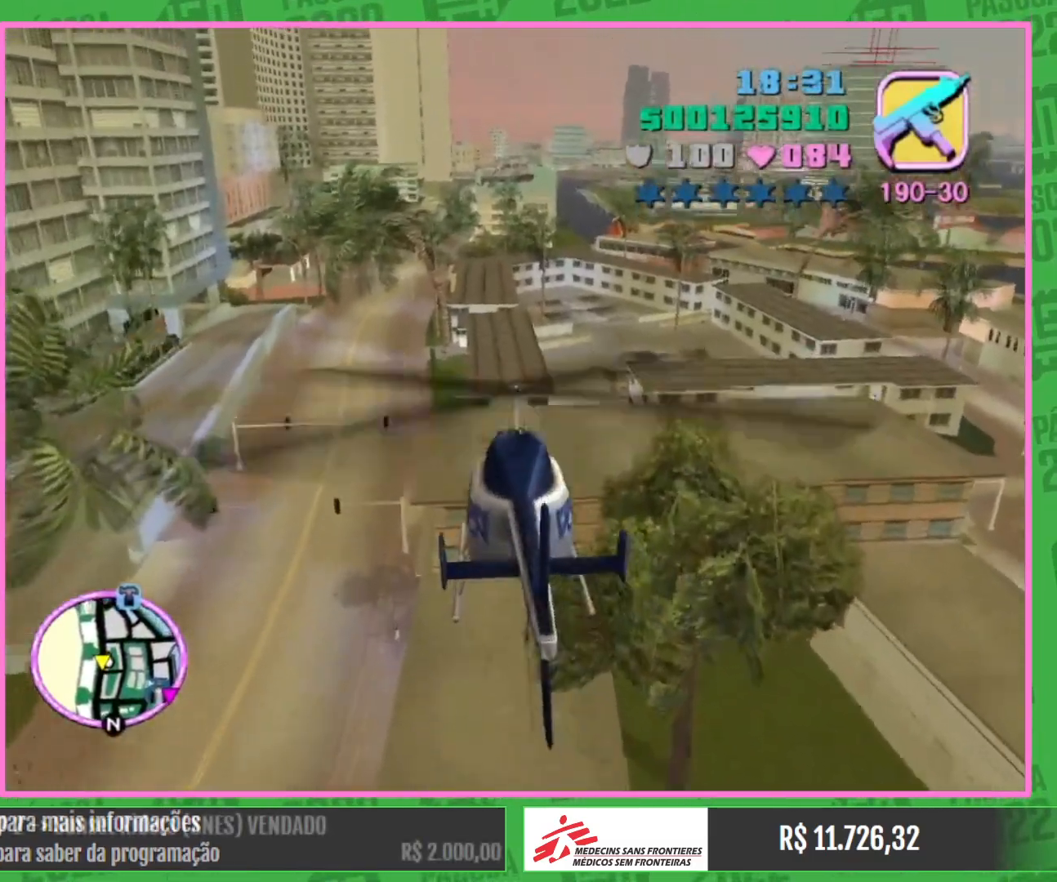
{"keys": [], "mouse": [], "events": []}
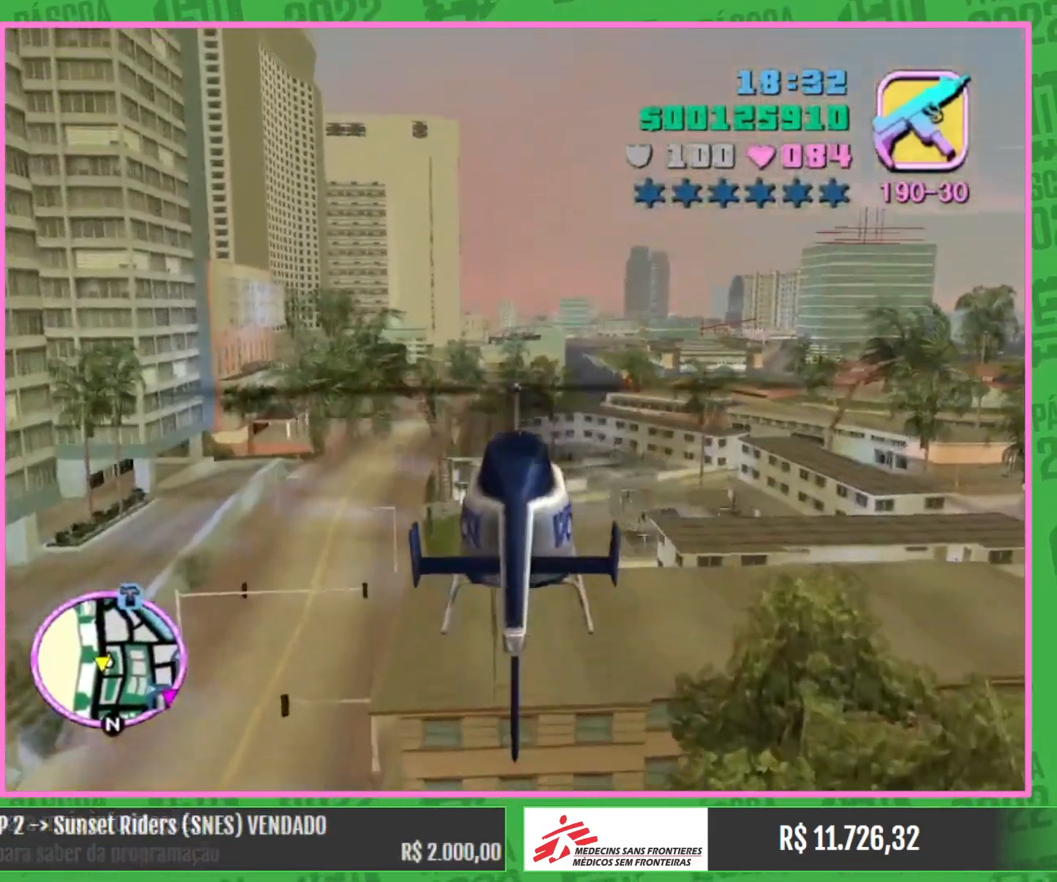
{"keys": [], "mouse": [], "events": []}
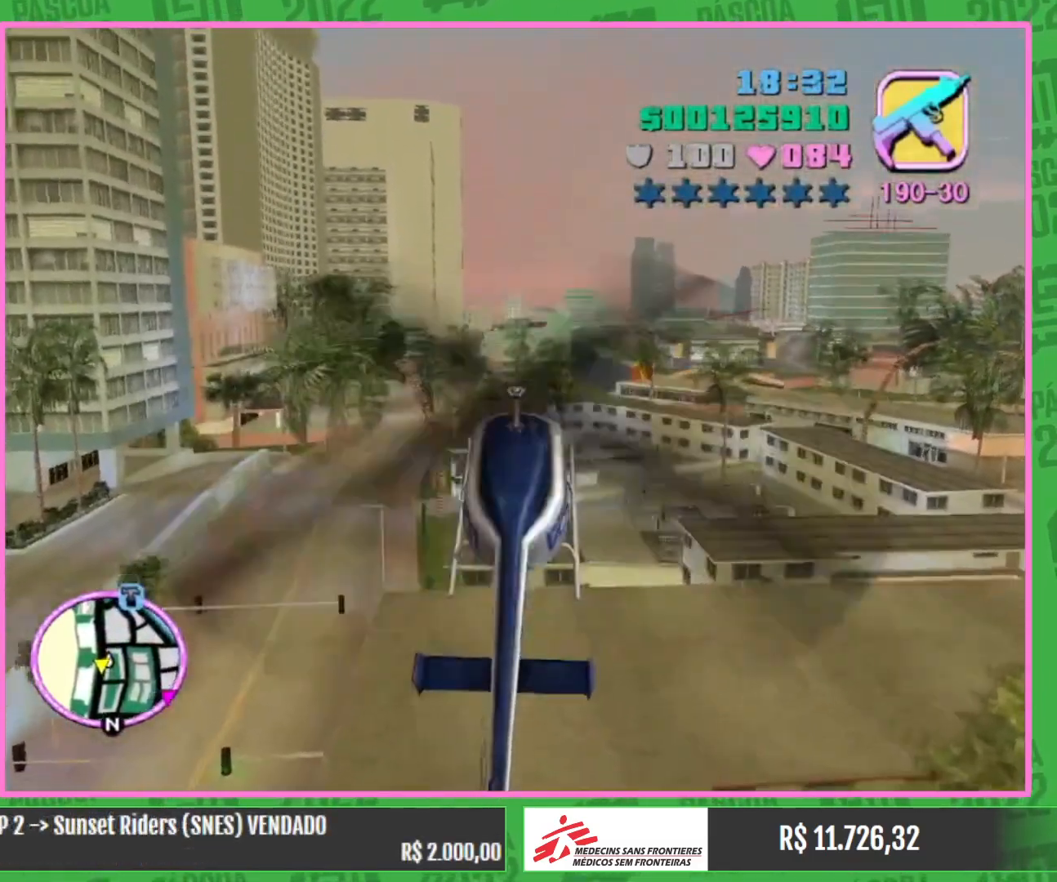
{"keys": [], "mouse": [], "events": []}